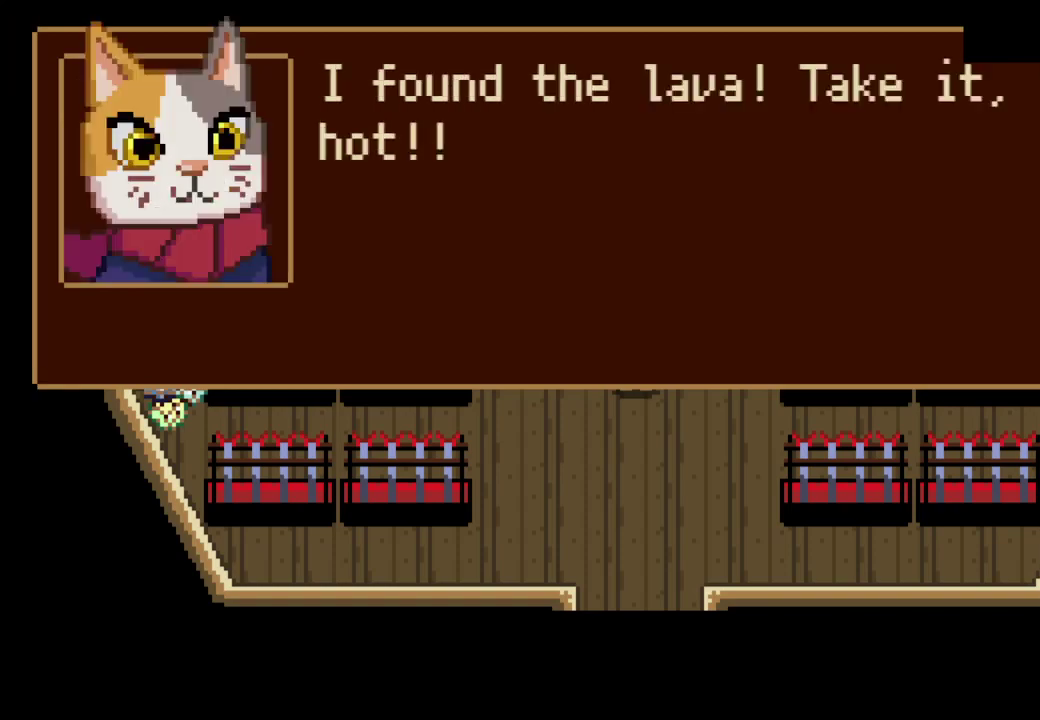
Gameplay with a controller (PlayStation layout); each line is a JSON object with the inputs held at the frame after it. "events" lists button and stick changes between this image and that frame as [ms after this image, input, new state], when the widget could be followed in between. This document gives stick clicks only as held states, not as events.
{"buttons": [], "left_stick": "down-left", "right_stick": "center"}
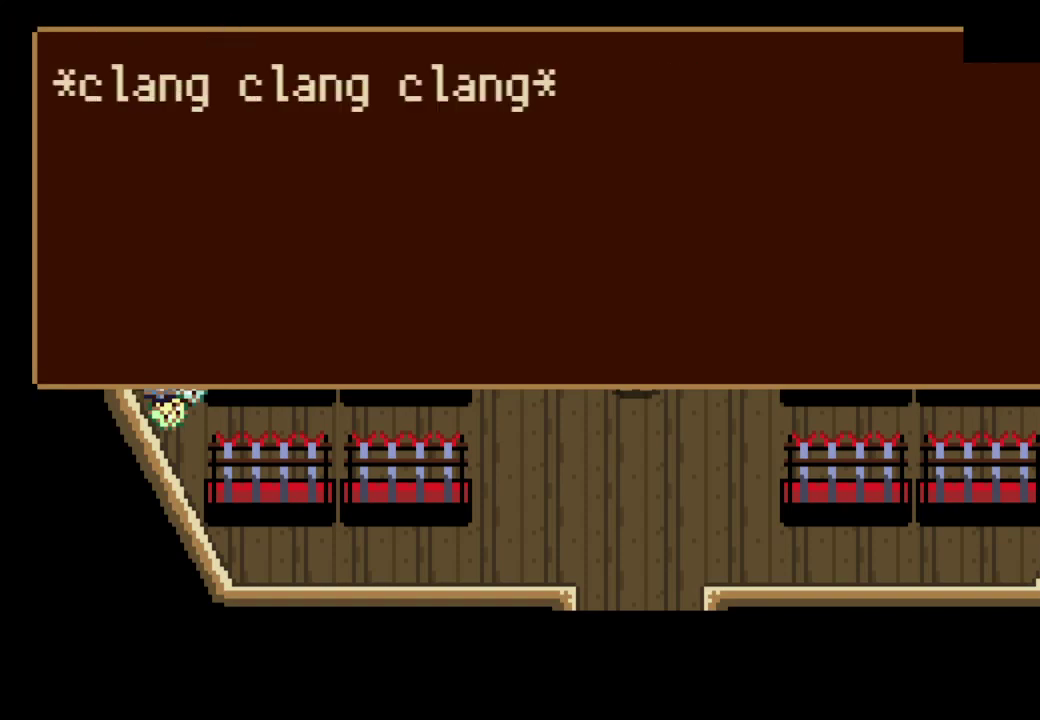
{"buttons": ["CROSS"], "left_stick": "down-left", "right_stick": "center", "events": [[67, "CROSS", "down"], [133, "CROSS", "up"], [200, "CROSS", "down"], [267, "CROSS", "up"], [333, "CROSS", "down"], [400, "CROSS", "up"], [467, "CROSS", "down"]]}
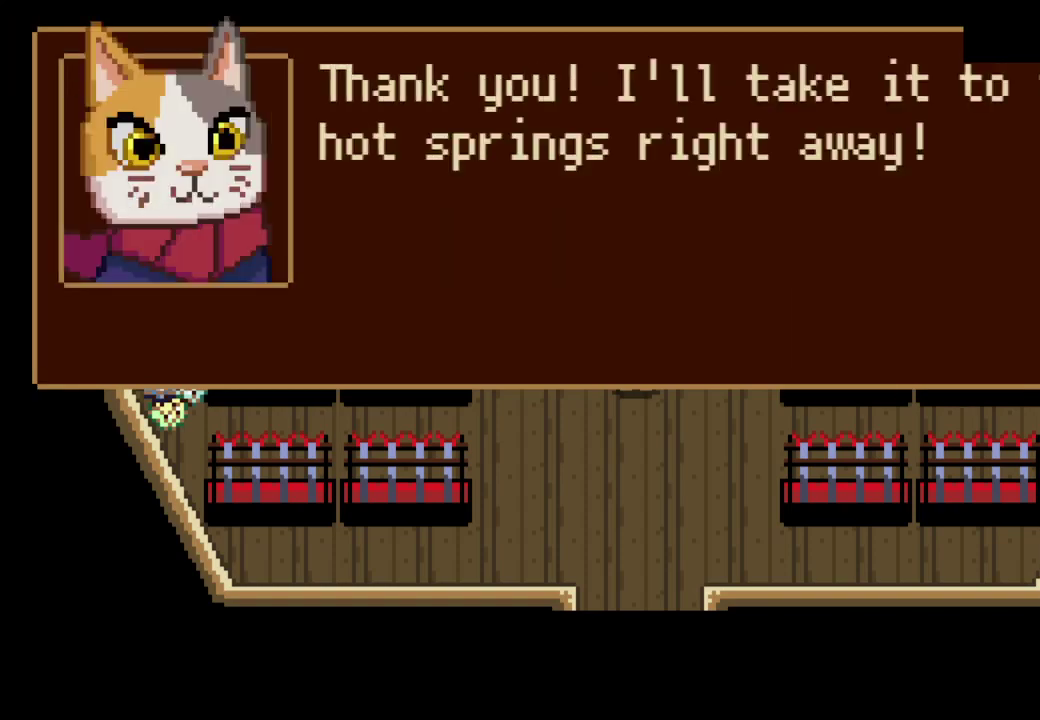
{"buttons": ["CIRCLE"], "left_stick": "center", "right_stick": "center", "events": [[33, "CROSS", "up"], [100, "CROSS", "down"], [167, "CROSS", "up"], [233, "CROSS", "down"], [300, "CROSS", "up"], [400, "left_stick", "center"], [433, "CIRCLE", "down"]]}
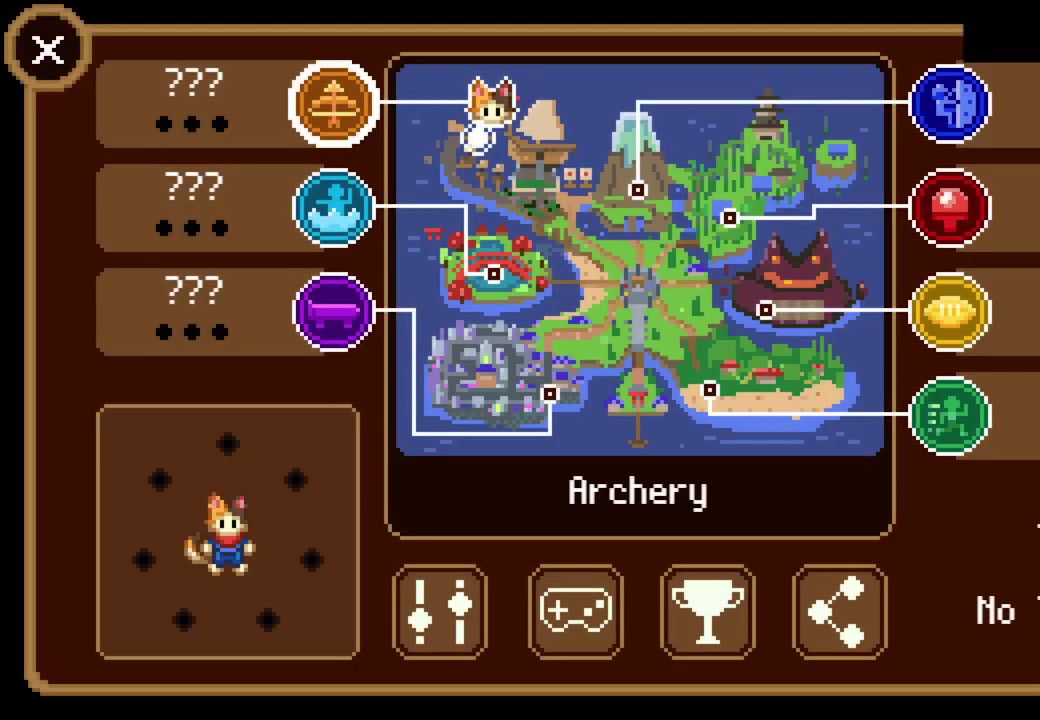
{"buttons": [], "left_stick": "center", "right_stick": "center", "events": [[33, "CIRCLE", "up"], [67, "DPAD_RIGHT", "down"], [133, "DPAD_RIGHT", "up"], [200, "CROSS", "down"], [267, "CROSS", "up"]]}
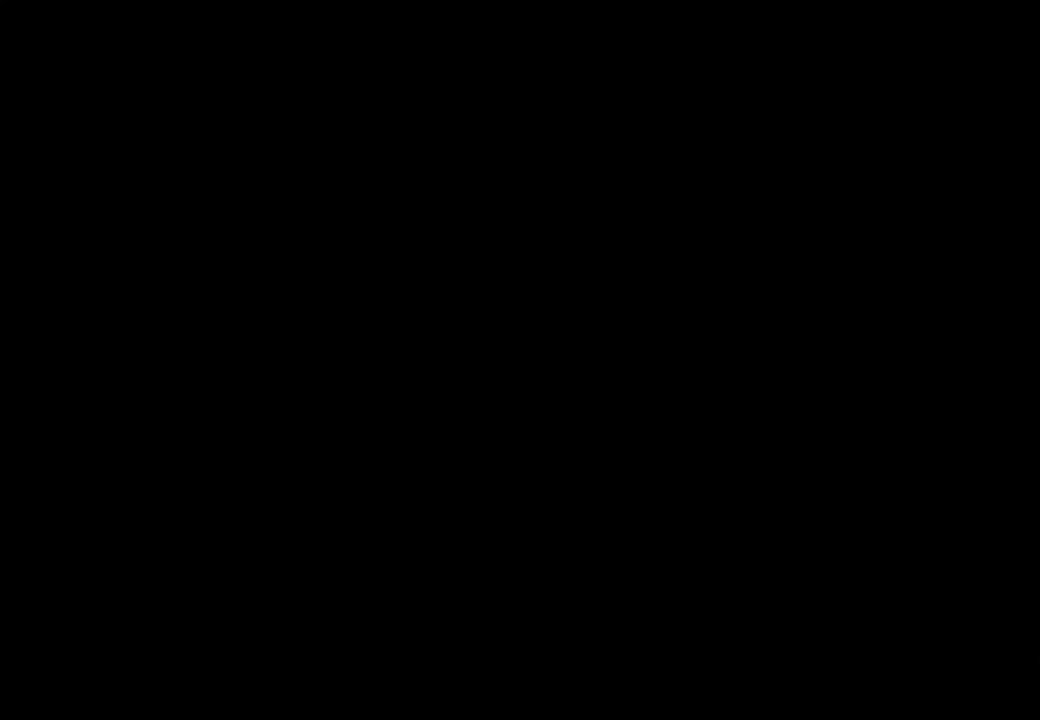
{"buttons": [], "left_stick": "down-left", "right_stick": "center", "events": [[433, "left_stick", "left"], [500, "left_stick", "down-left"]]}
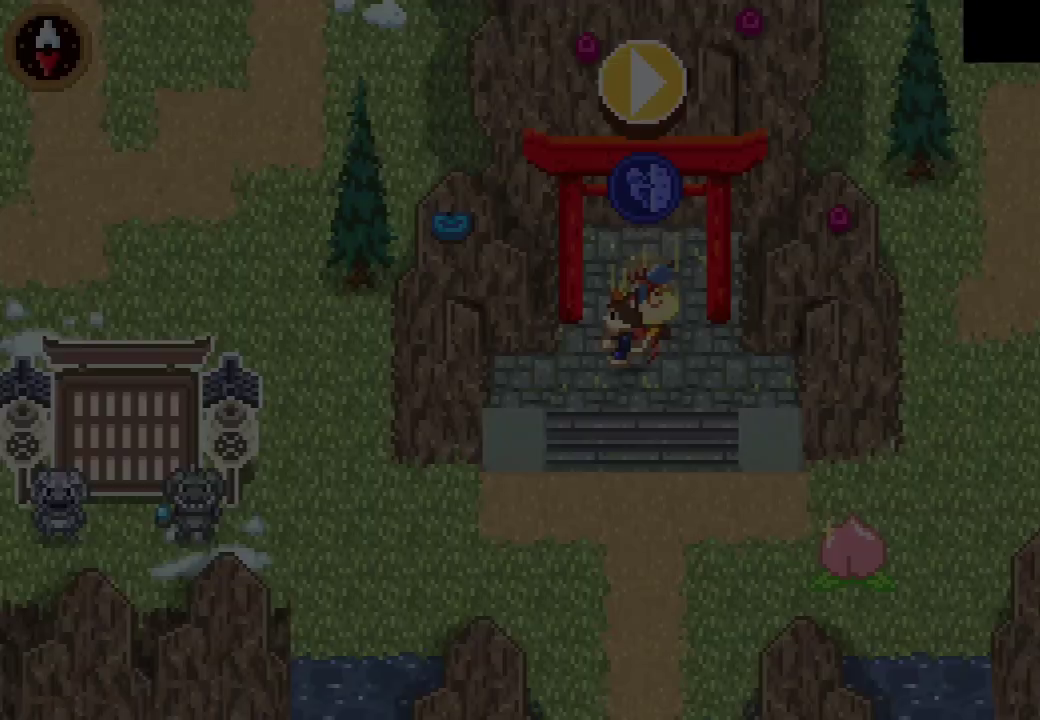
{"buttons": [], "left_stick": "down", "right_stick": "center", "events": [[433, "left_stick", "down"]]}
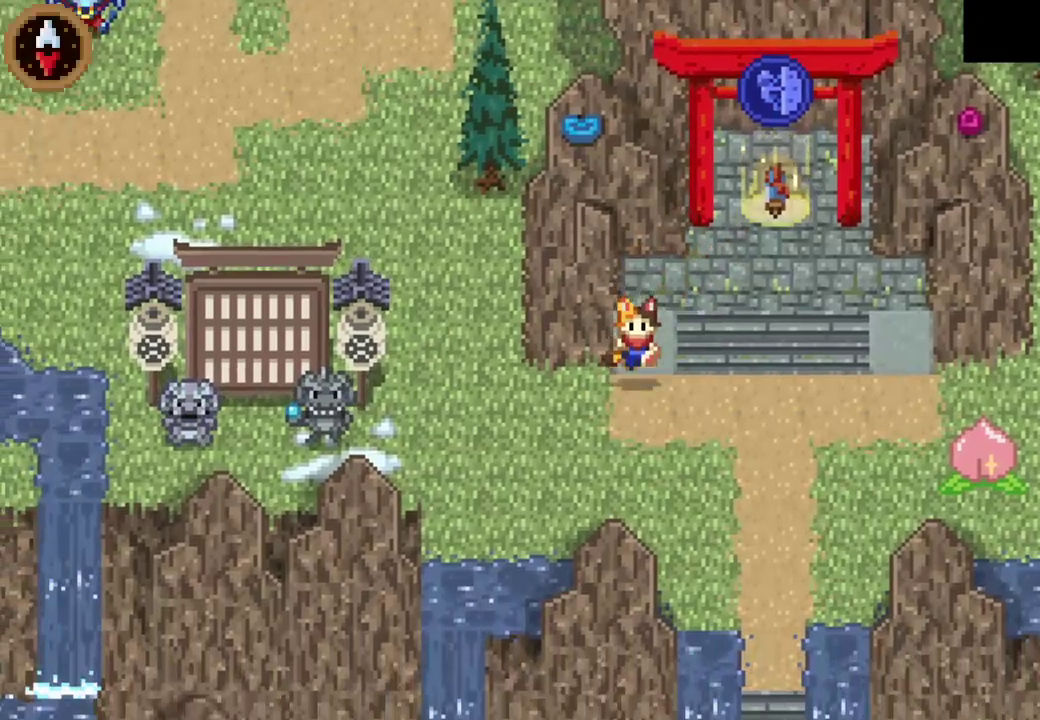
{"buttons": ["CROSS"], "left_stick": "up-left", "right_stick": "center", "events": [[67, "left_stick", "down-left"], [233, "left_stick", "left"], [367, "left_stick", "up-left"], [467, "CROSS", "down"]]}
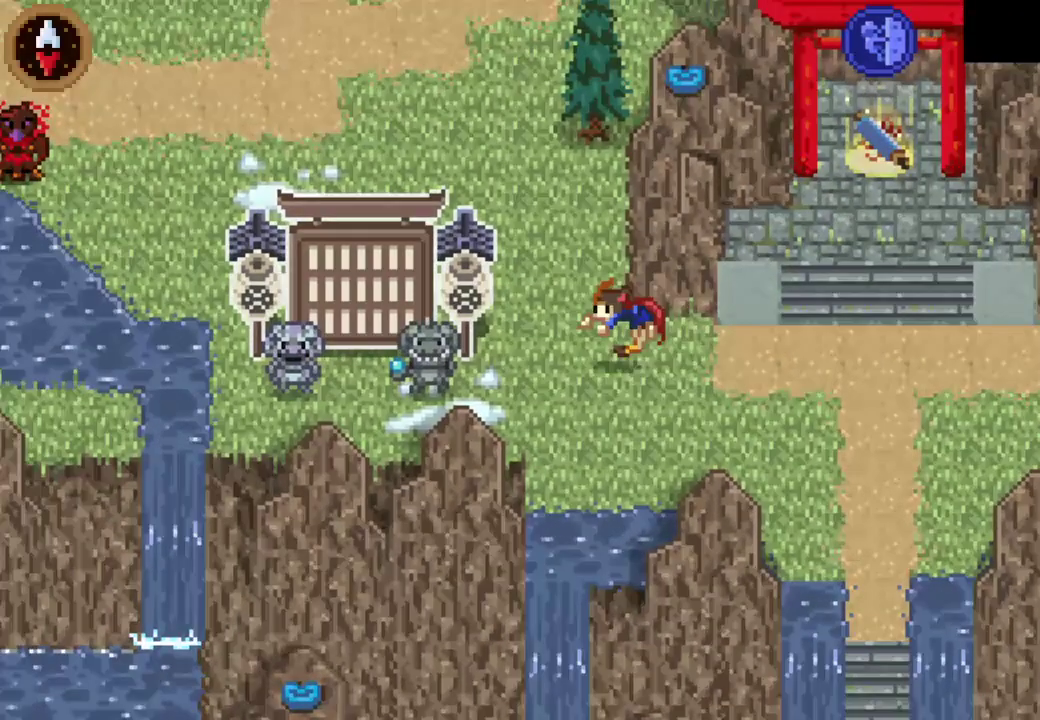
{"buttons": ["CROSS"], "left_stick": "up-left", "right_stick": "center", "events": [[133, "CROSS", "up"], [333, "CROSS", "down"]]}